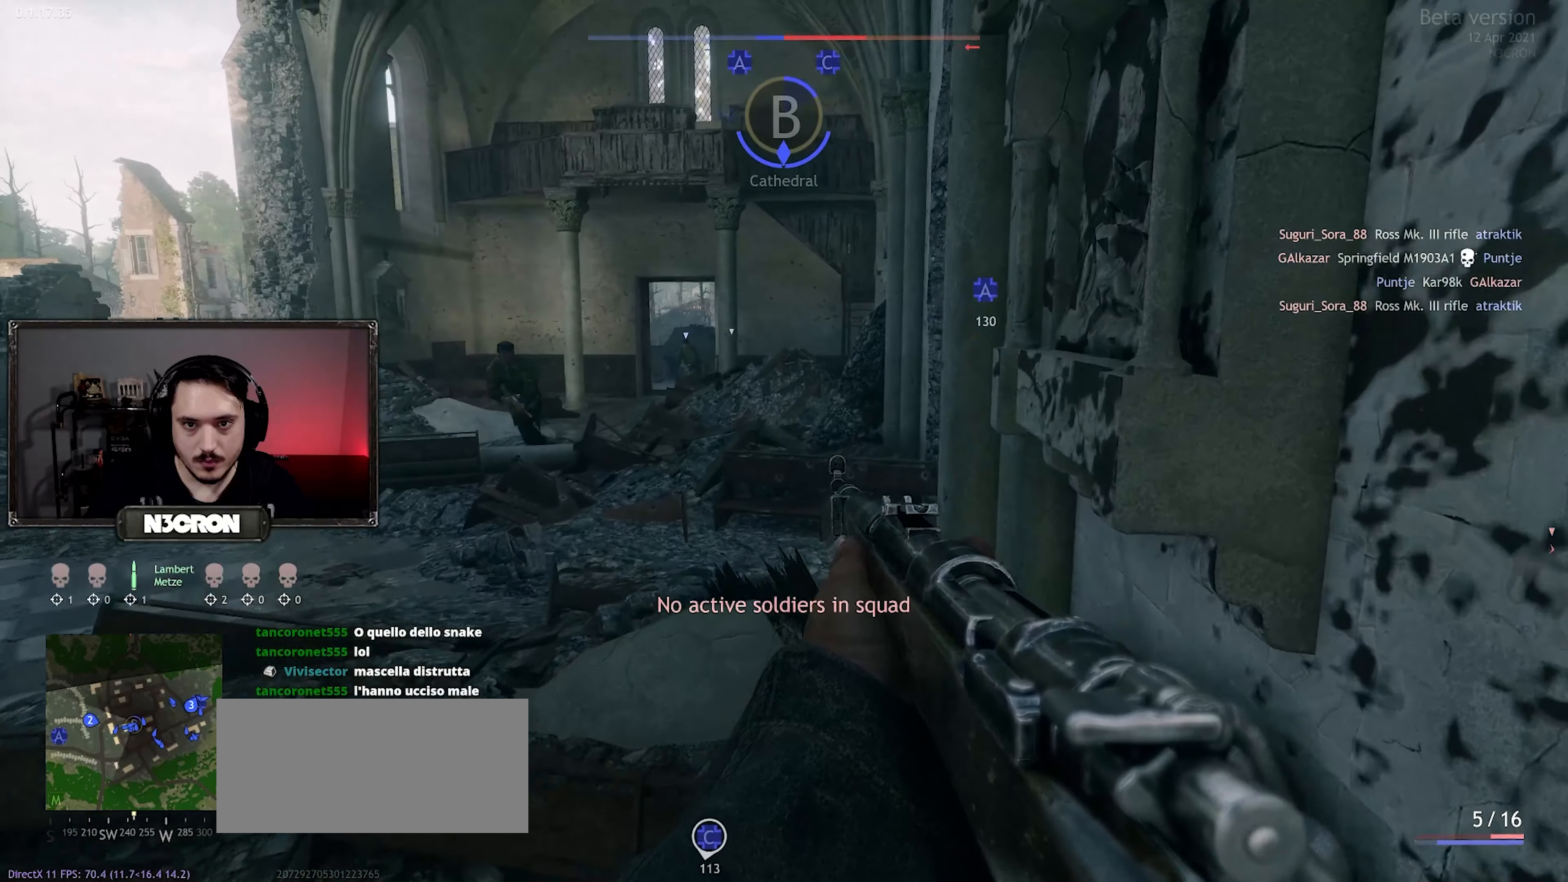
Gameplay with keyboard and mouse; each line is a JSON object with the keys and mouse buttons held at the frame after it. "events" lists presses ("down") and releases ("up") of "a", "ctrl", "d", "e", "f", "q", "r", "s", "shift", "space", "tab", "w", "mouse_left", "mouse_wheel", "mouse_right", "mouse_mb4" and "mouse_mb5" between this image and that frame as [ms after this image, input, new state], when the widget could be followed in between. "mouse_left", "mouse_wheel", "mouse_right", "mouse_mb4", "mouse_mb5" = the "left", "wheel", "right", "mb4", "mb5" buttons of the "mouse" list. No other keys are recorded. "wheel" means that the mouse wheel is clicked or scrolled. Mouse movement is not recorded.
{"keys": [], "mouse": [], "events": [[66, "d", "up"]]}
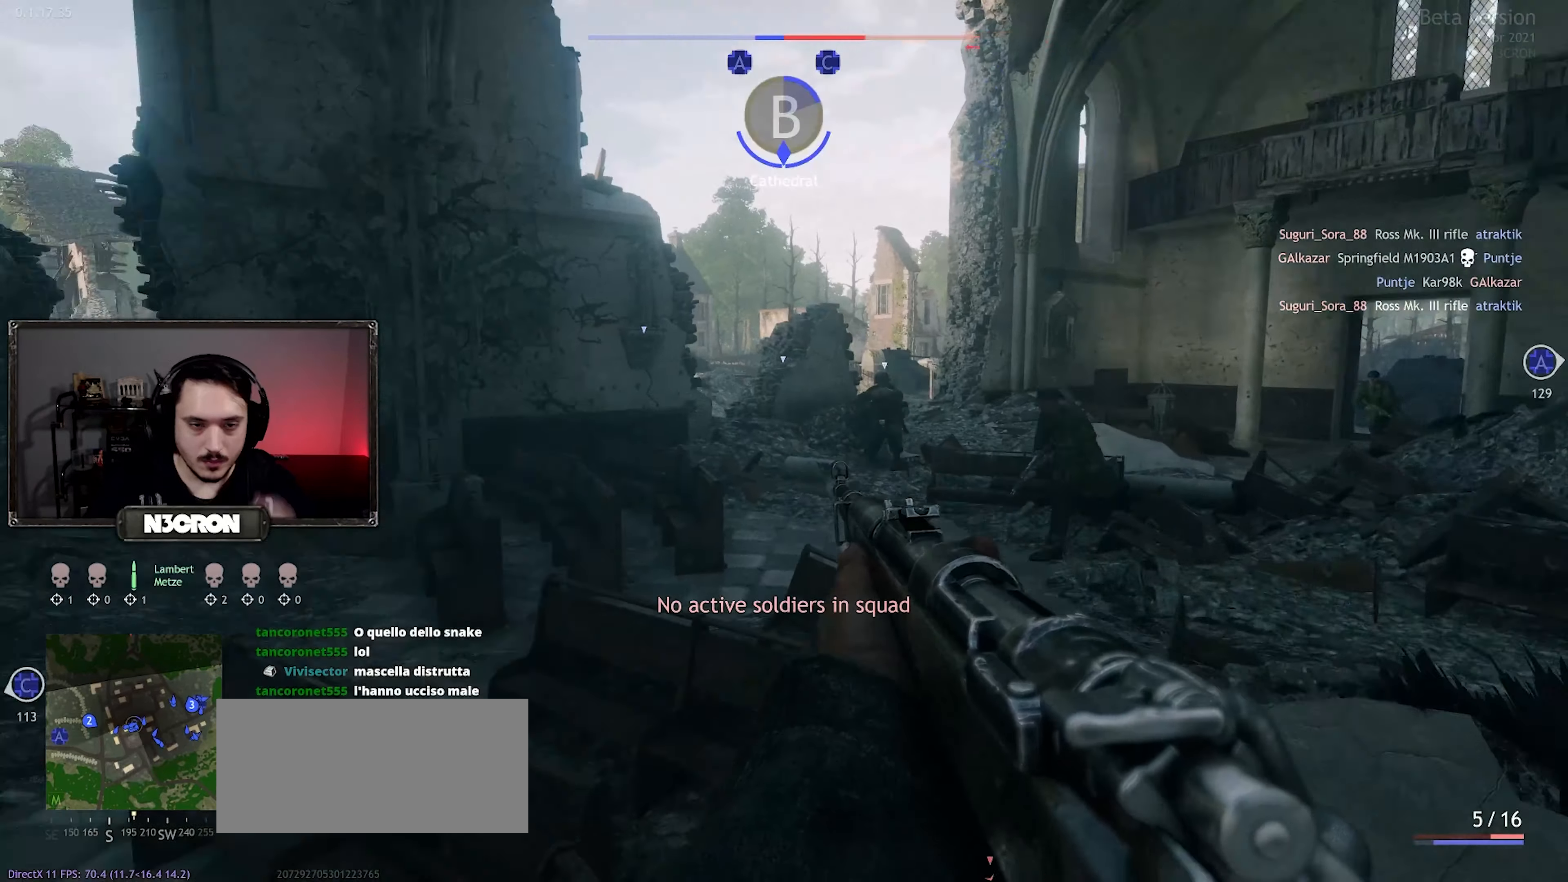
{"keys": [], "mouse": [], "events": []}
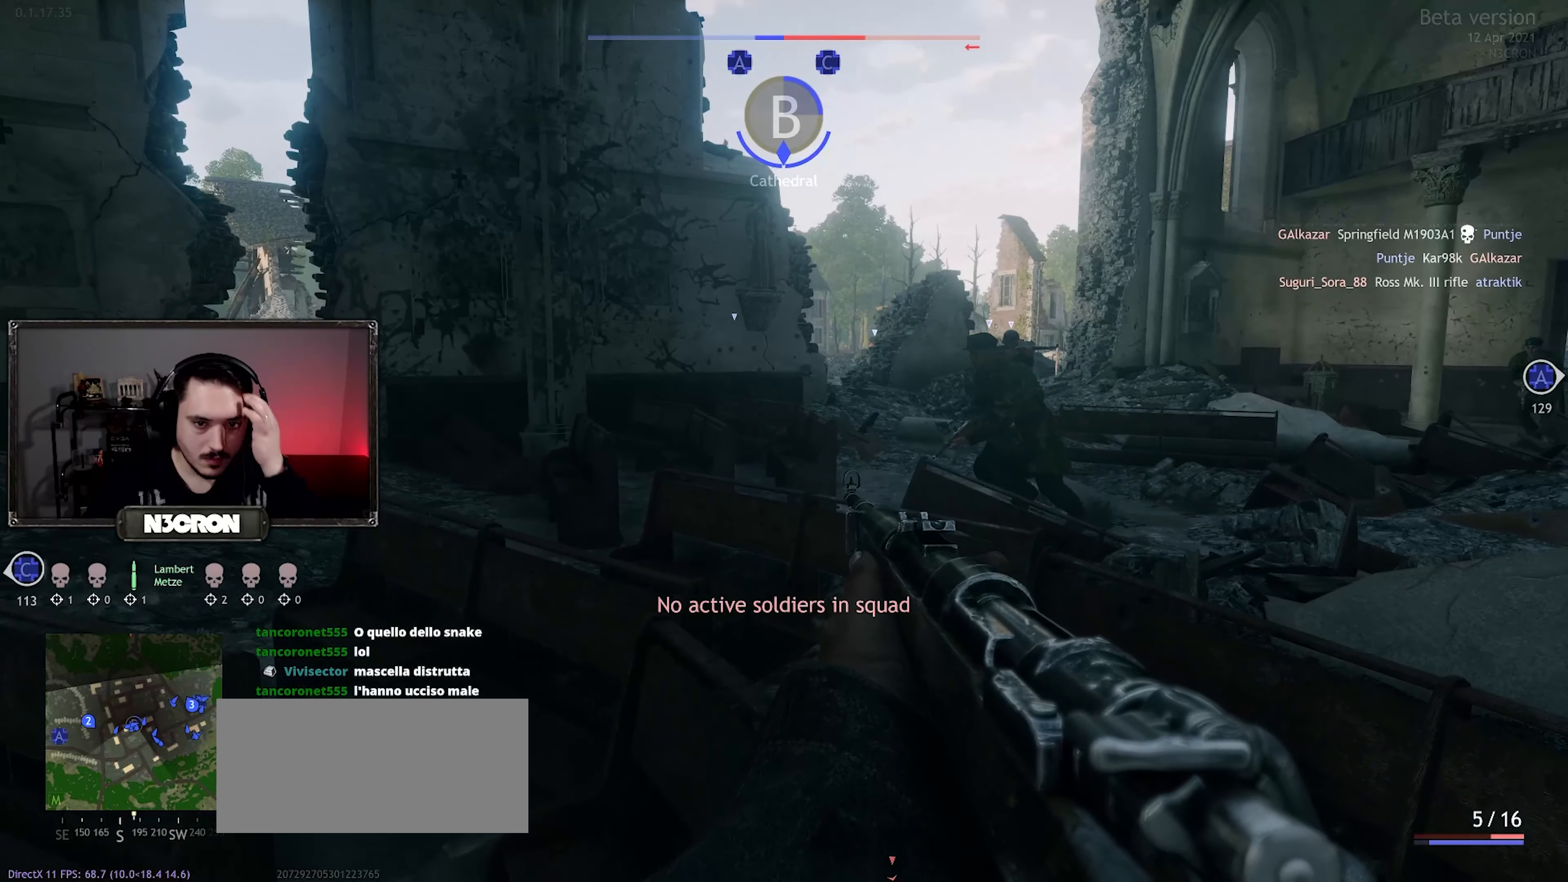
{"keys": [], "mouse": ["right"], "events": [[466, "mouse_right", "down"]]}
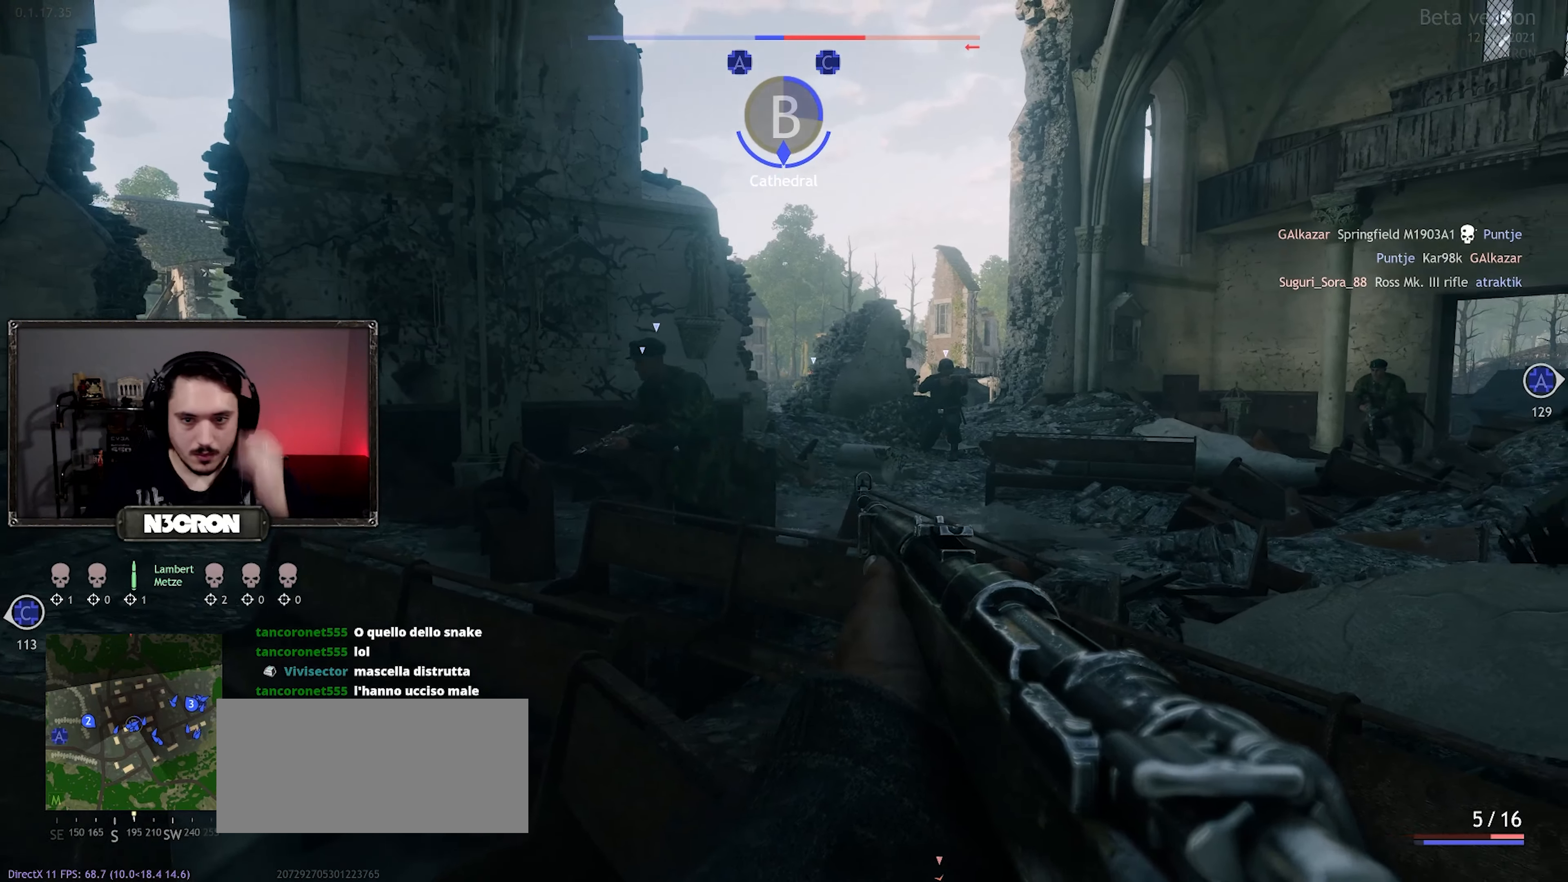
{"keys": [], "mouse": ["right"], "events": []}
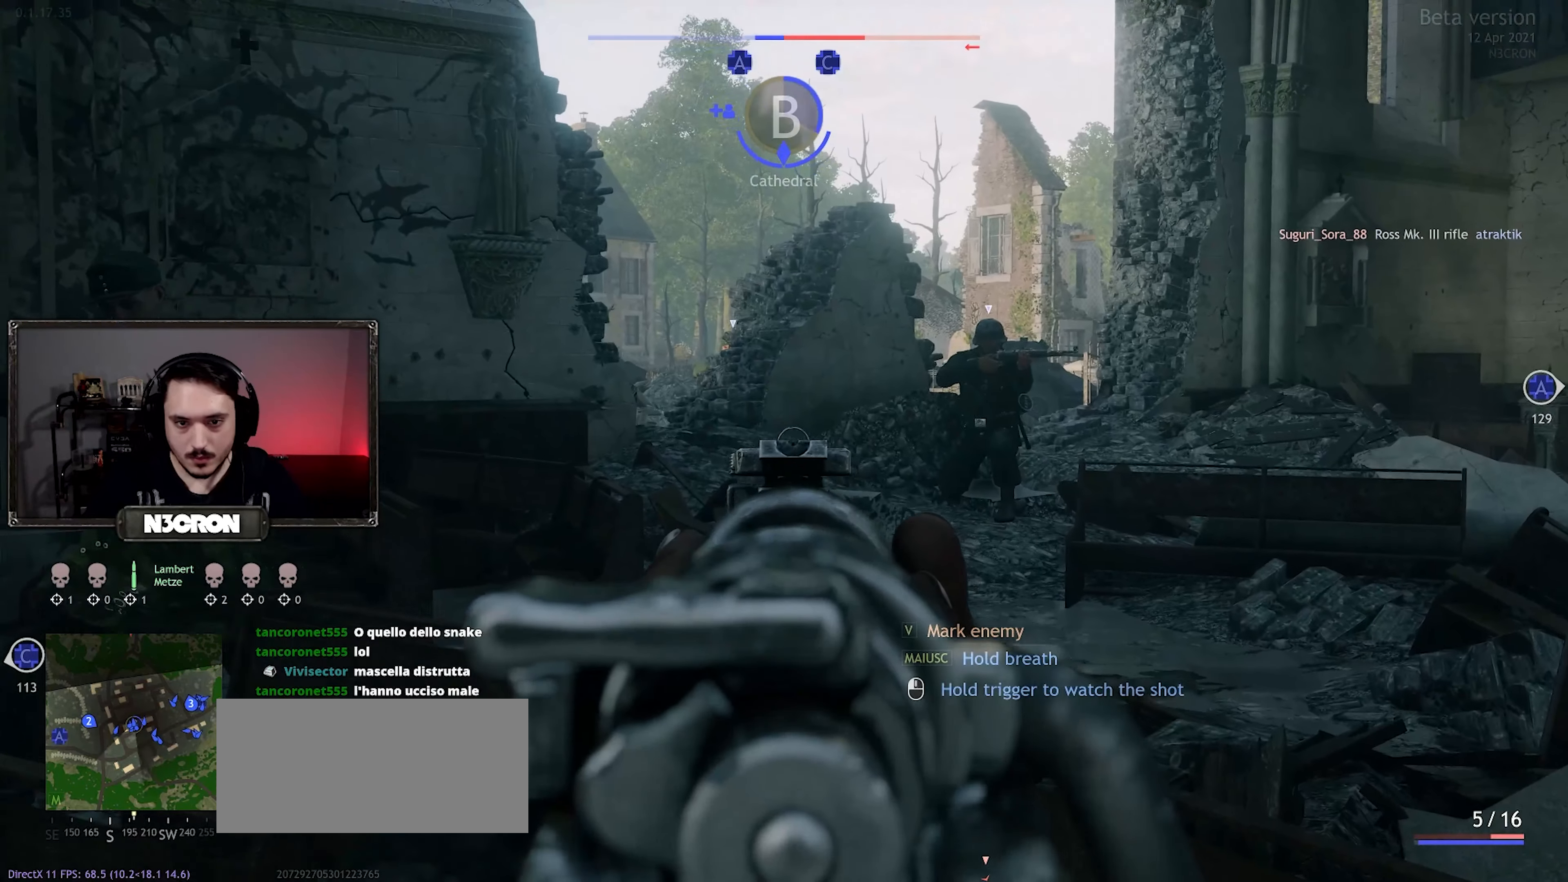
{"keys": [], "mouse": ["right"], "events": []}
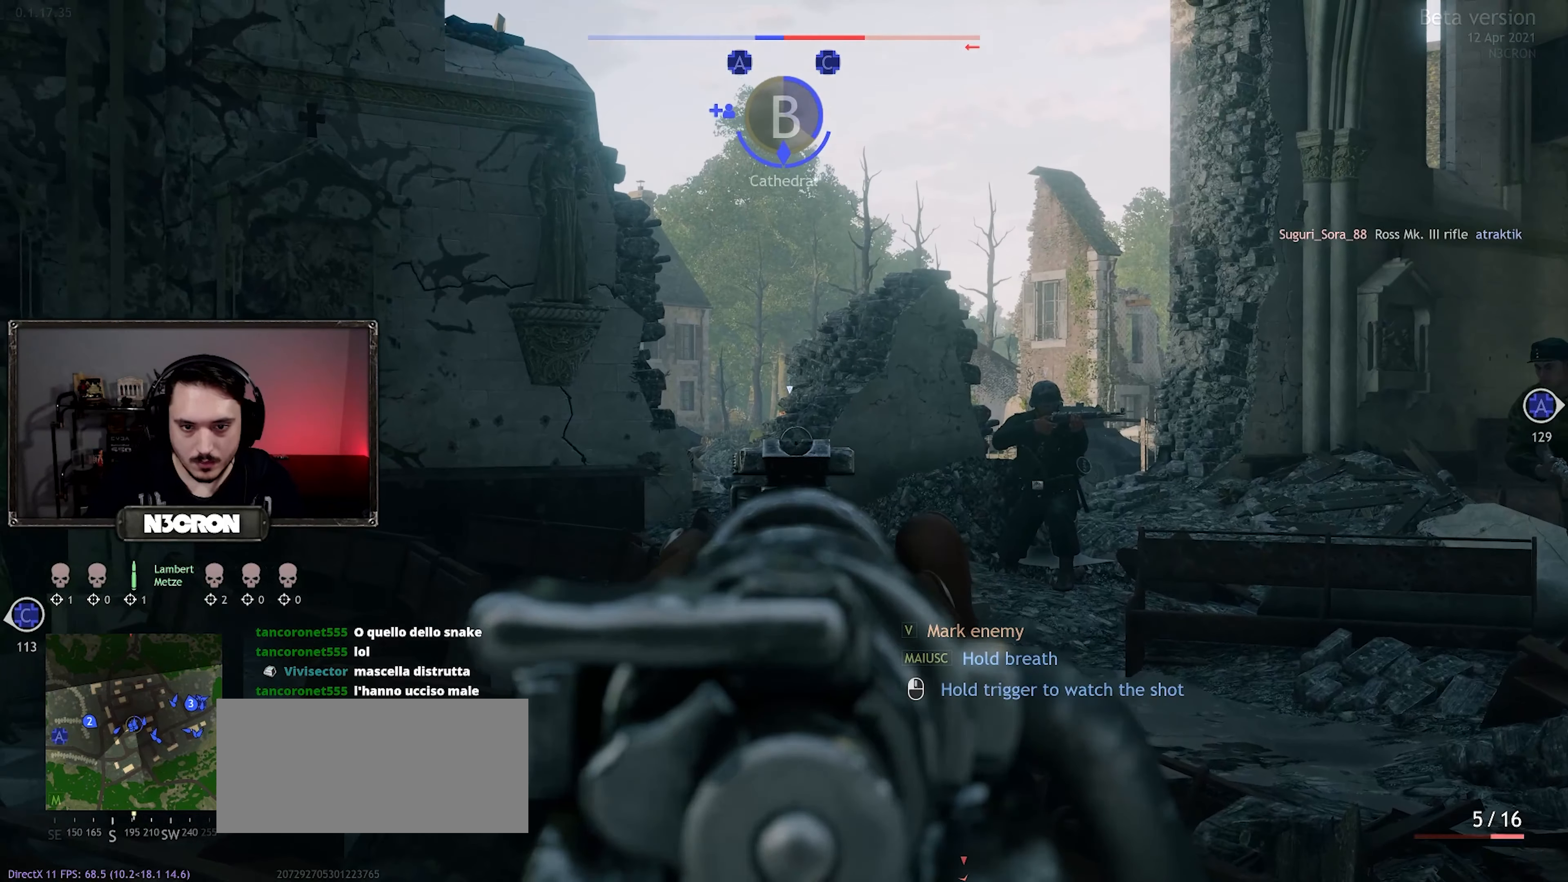
{"keys": [], "mouse": [], "events": [[266, "mouse_right", "up"]]}
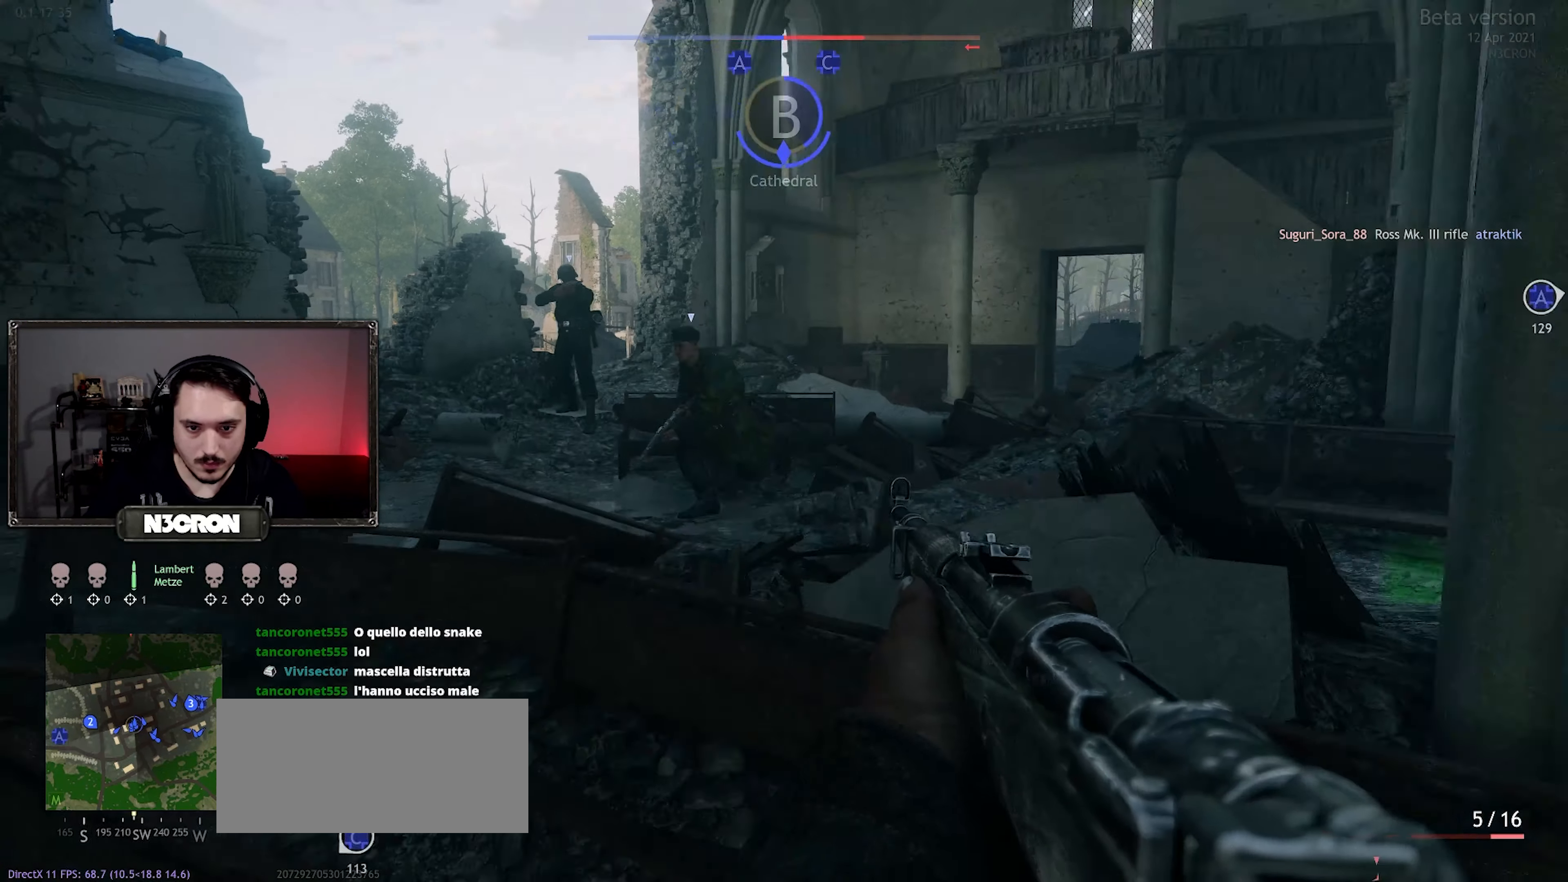
{"keys": ["a", "w"], "mouse": [], "events": [[467, "a", "down"], [500, "w", "down"]]}
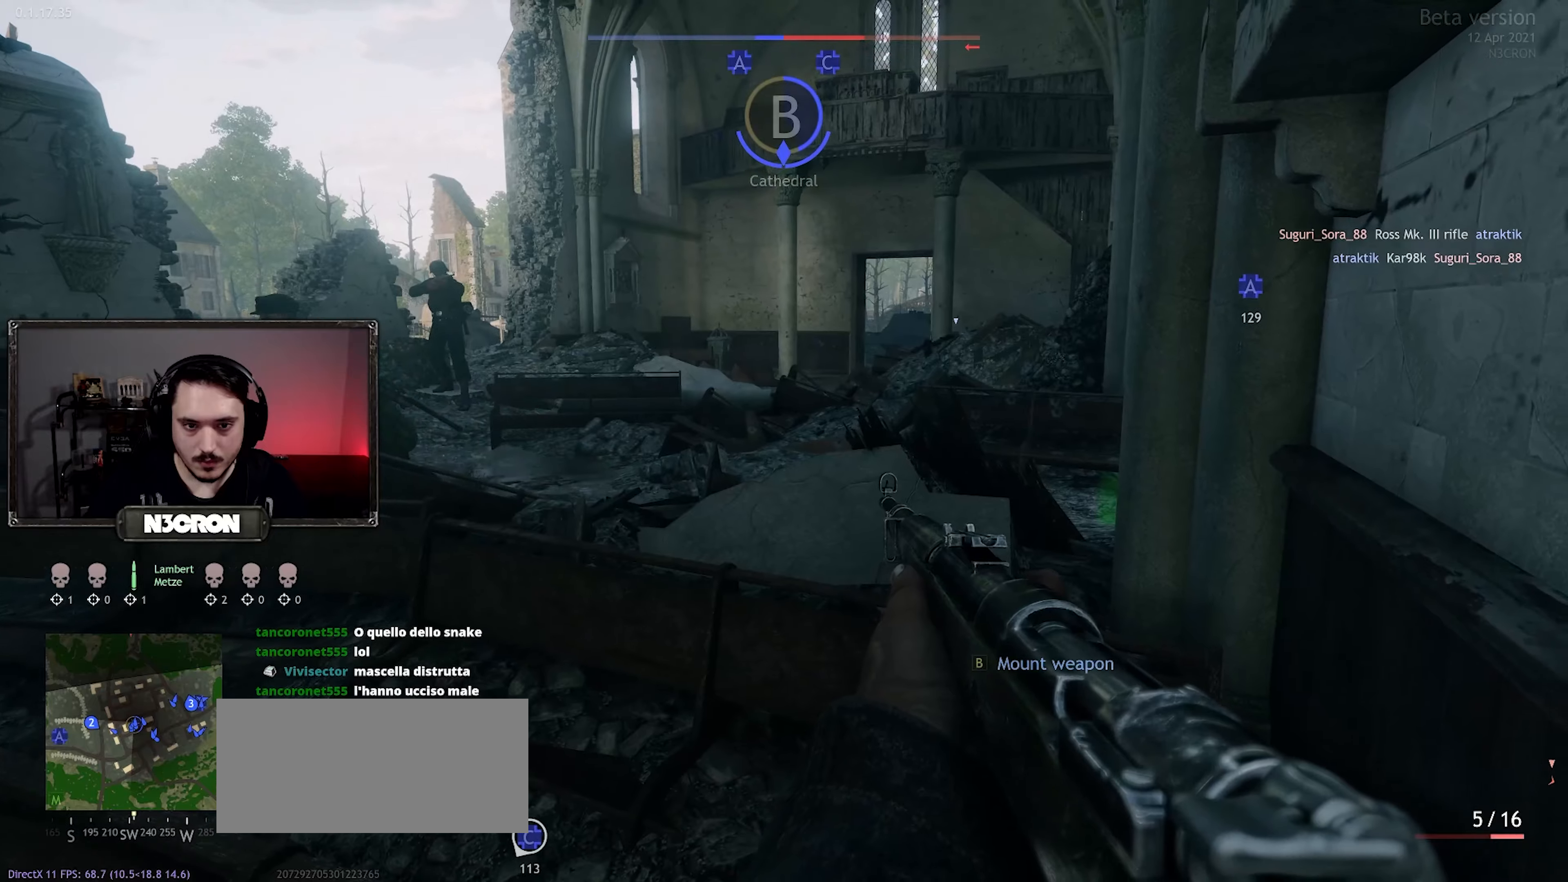
{"keys": ["a", "w"], "mouse": [], "events": []}
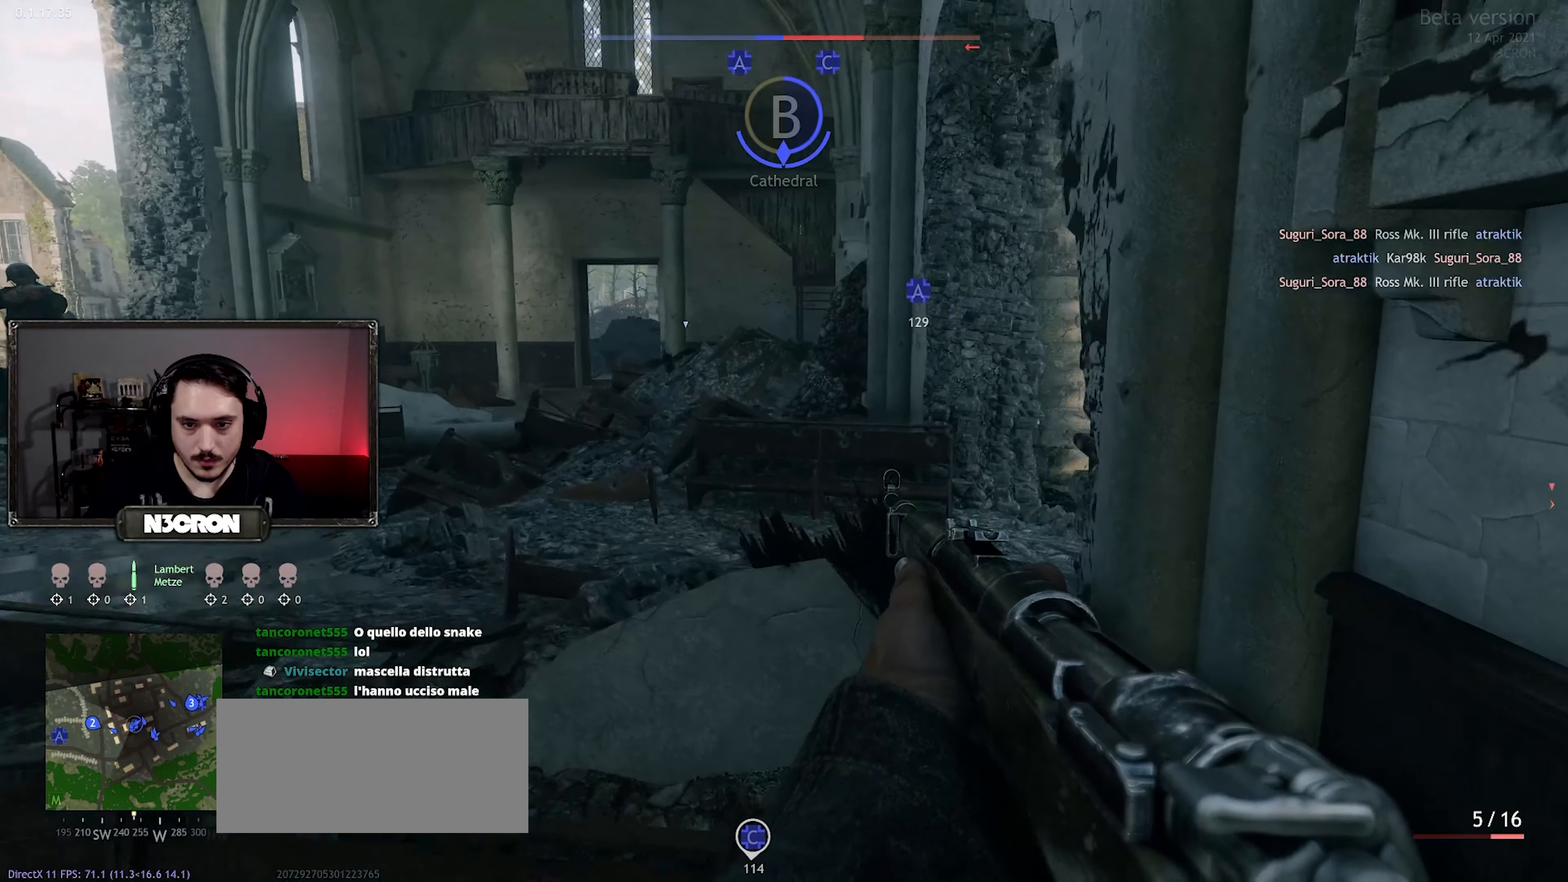
{"keys": [], "mouse": [], "events": [[67, "a", "up"], [133, "w", "up"]]}
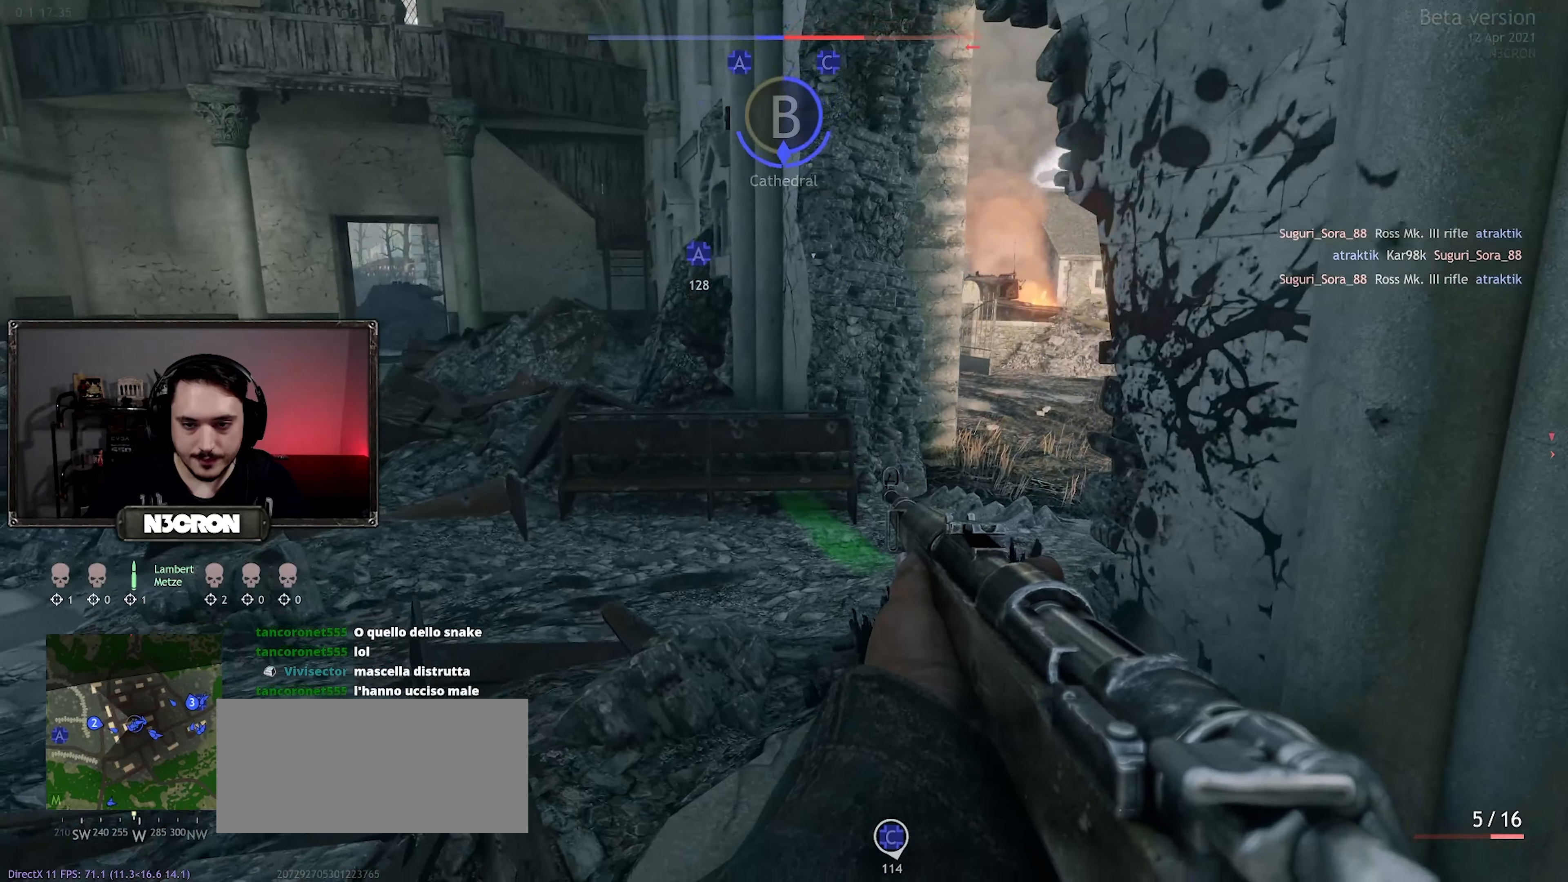
{"keys": ["w"], "mouse": [], "events": [[167, "a", "down"], [217, "w", "down"], [500, "a", "up"]]}
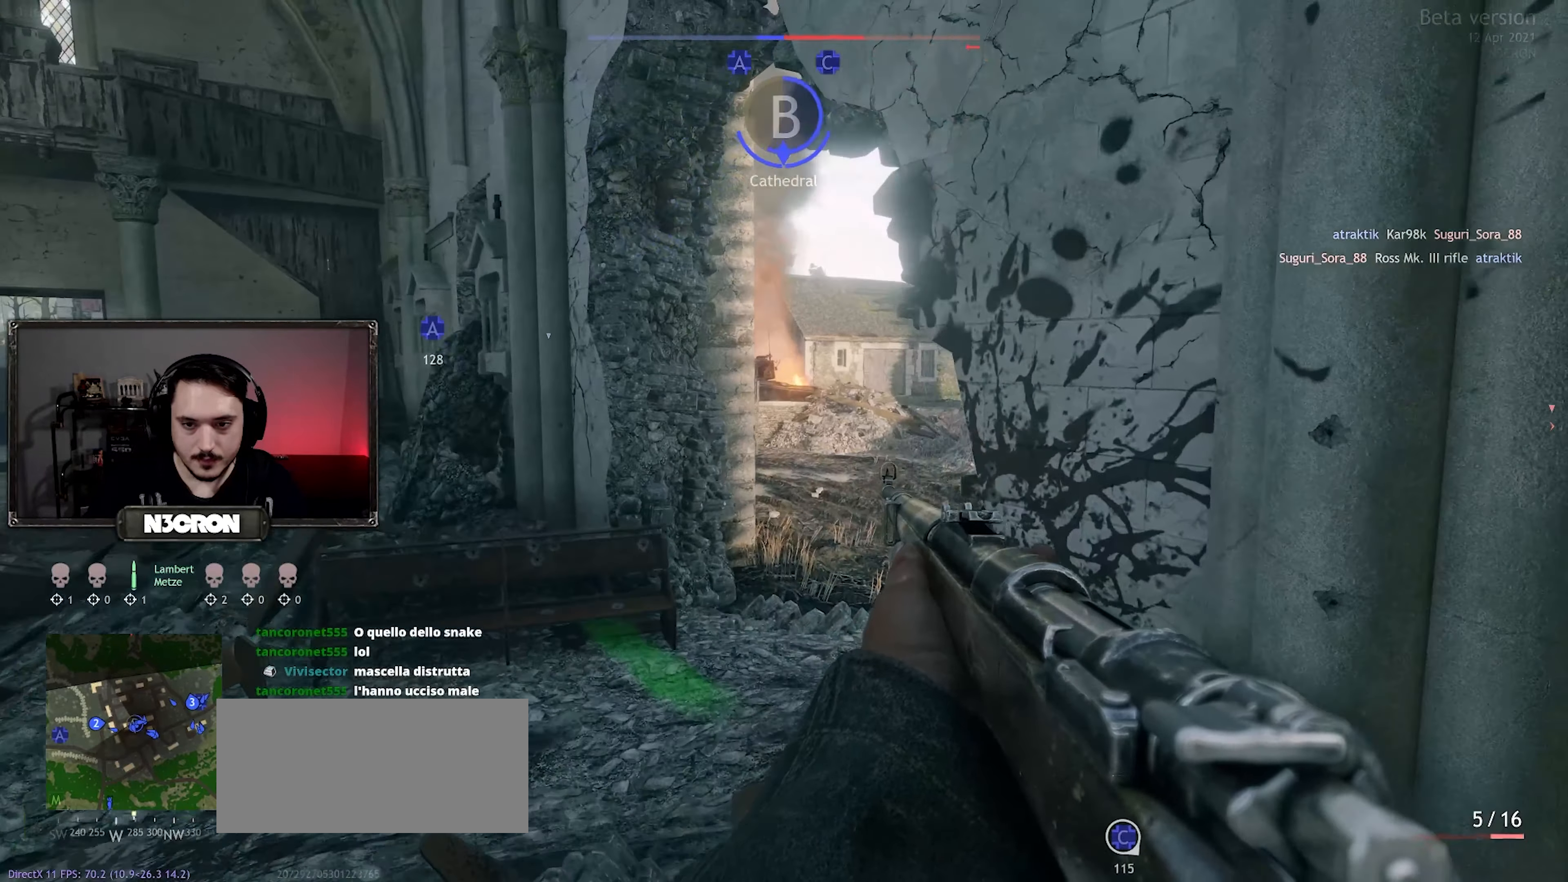
{"keys": [], "mouse": ["right"], "events": [[17, "w", "up"], [50, "mouse_right", "down"]]}
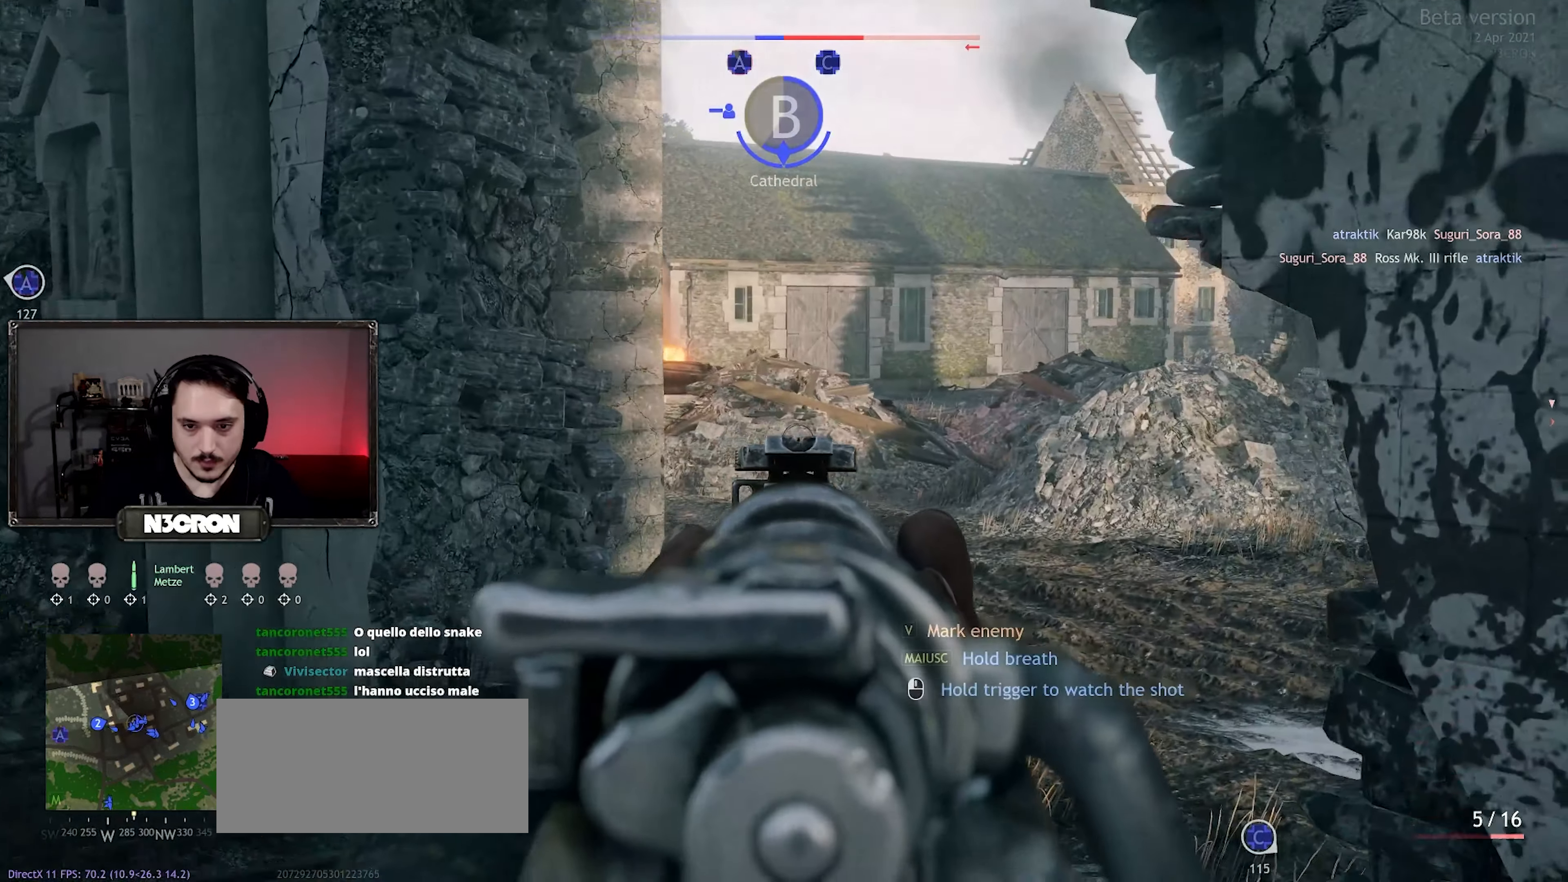
{"keys": ["a"], "mouse": ["right"], "events": [[200, "a", "down"]]}
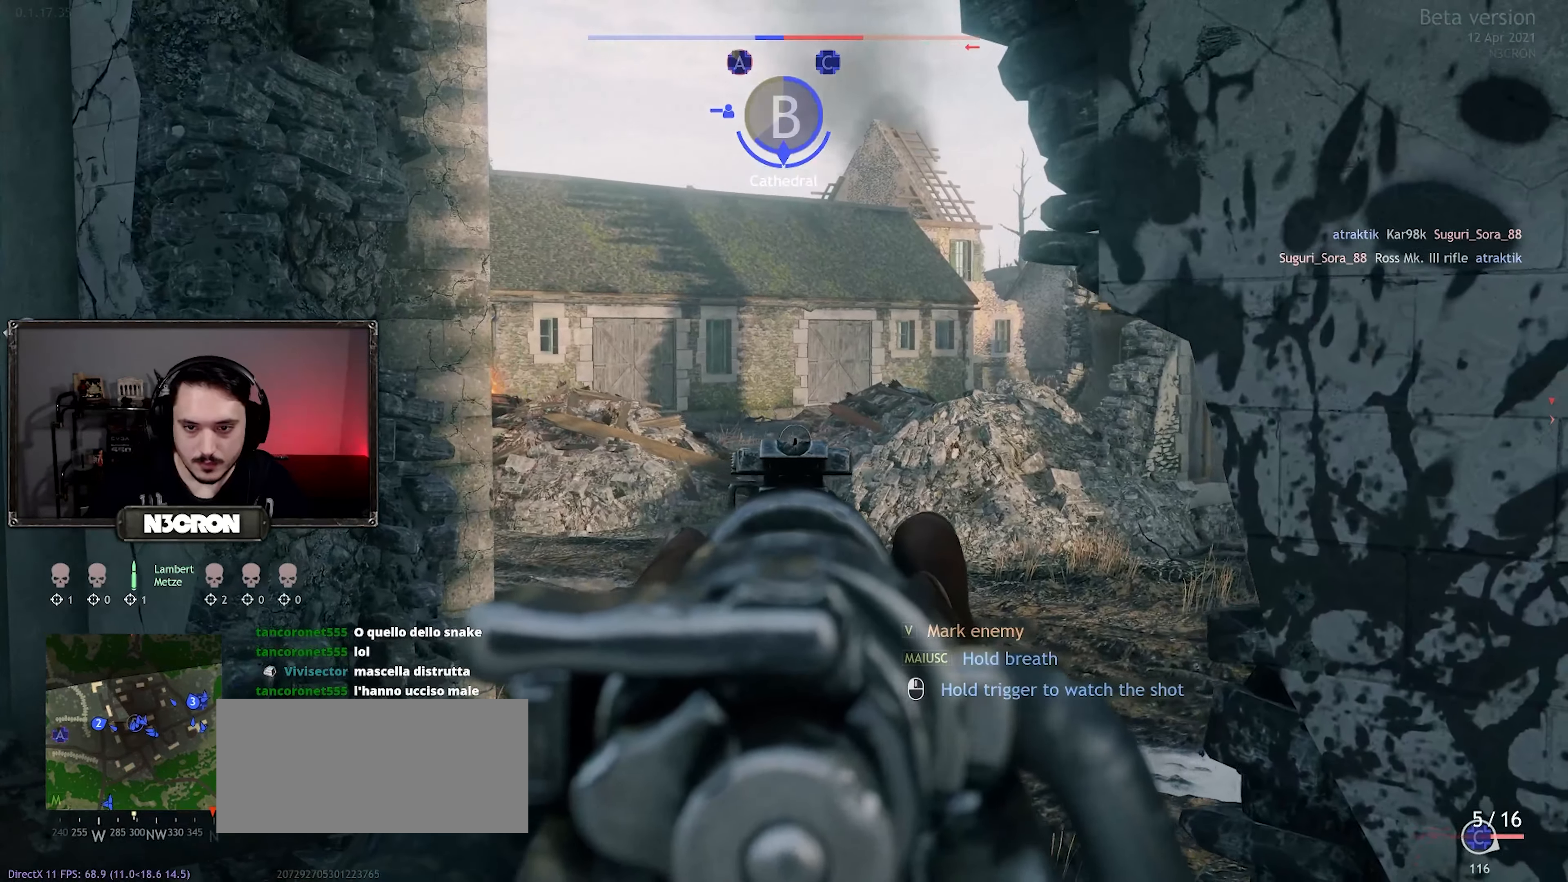
{"keys": ["a"], "mouse": [], "events": [[50, "w", "down"], [150, "mouse_right", "up"], [383, "w", "up"]]}
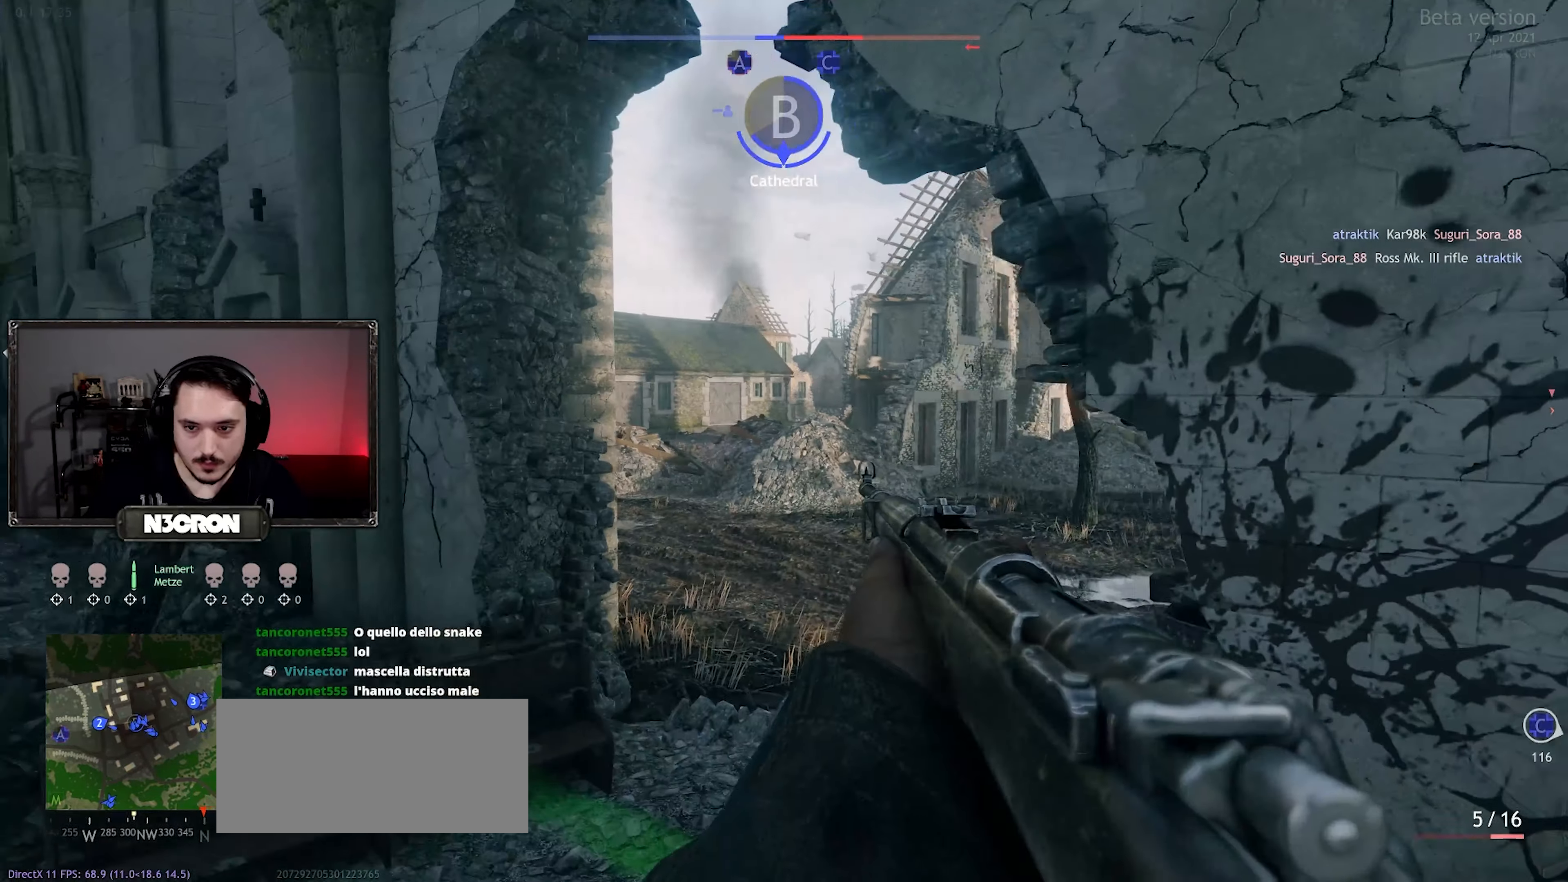
{"keys": ["a"], "mouse": ["right"], "events": [[117, "mouse_right", "down"]]}
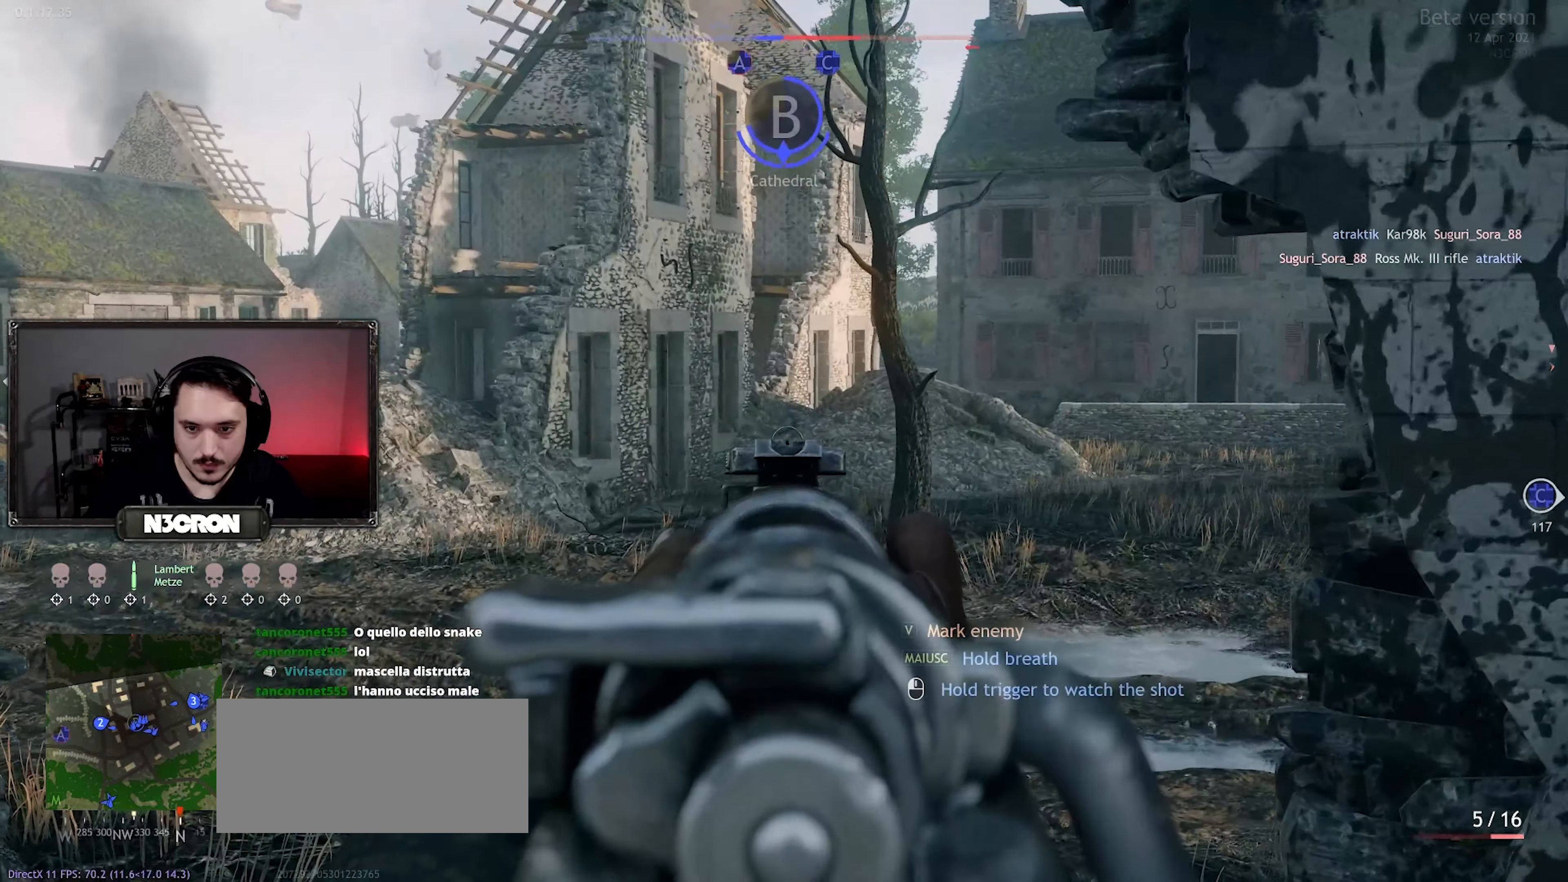
{"keys": ["a"], "mouse": ["right"], "events": []}
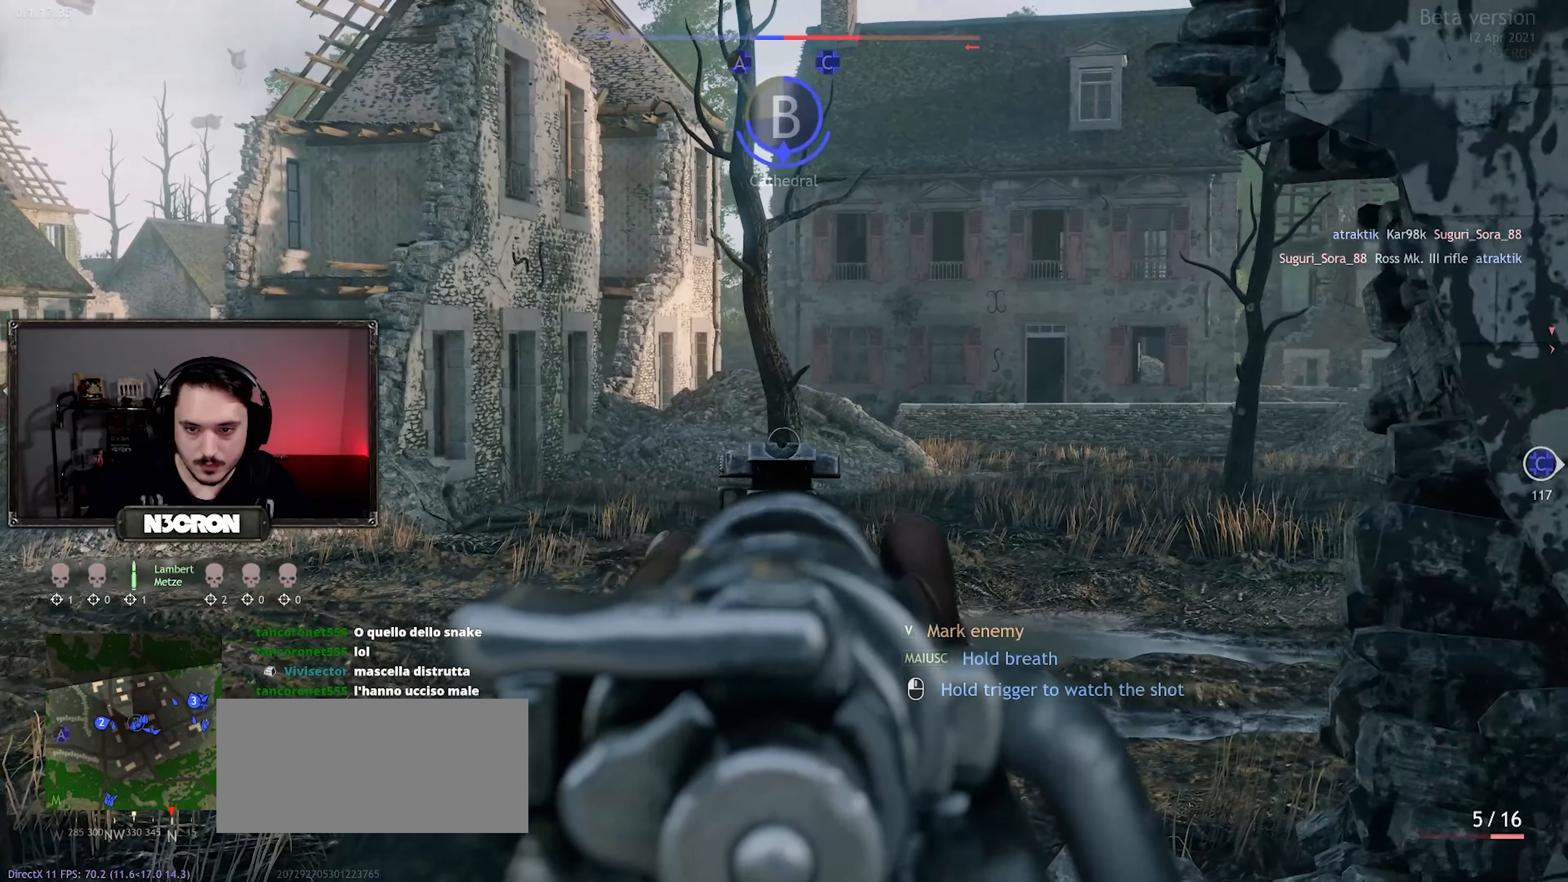
{"keys": ["a"], "mouse": ["right"], "events": []}
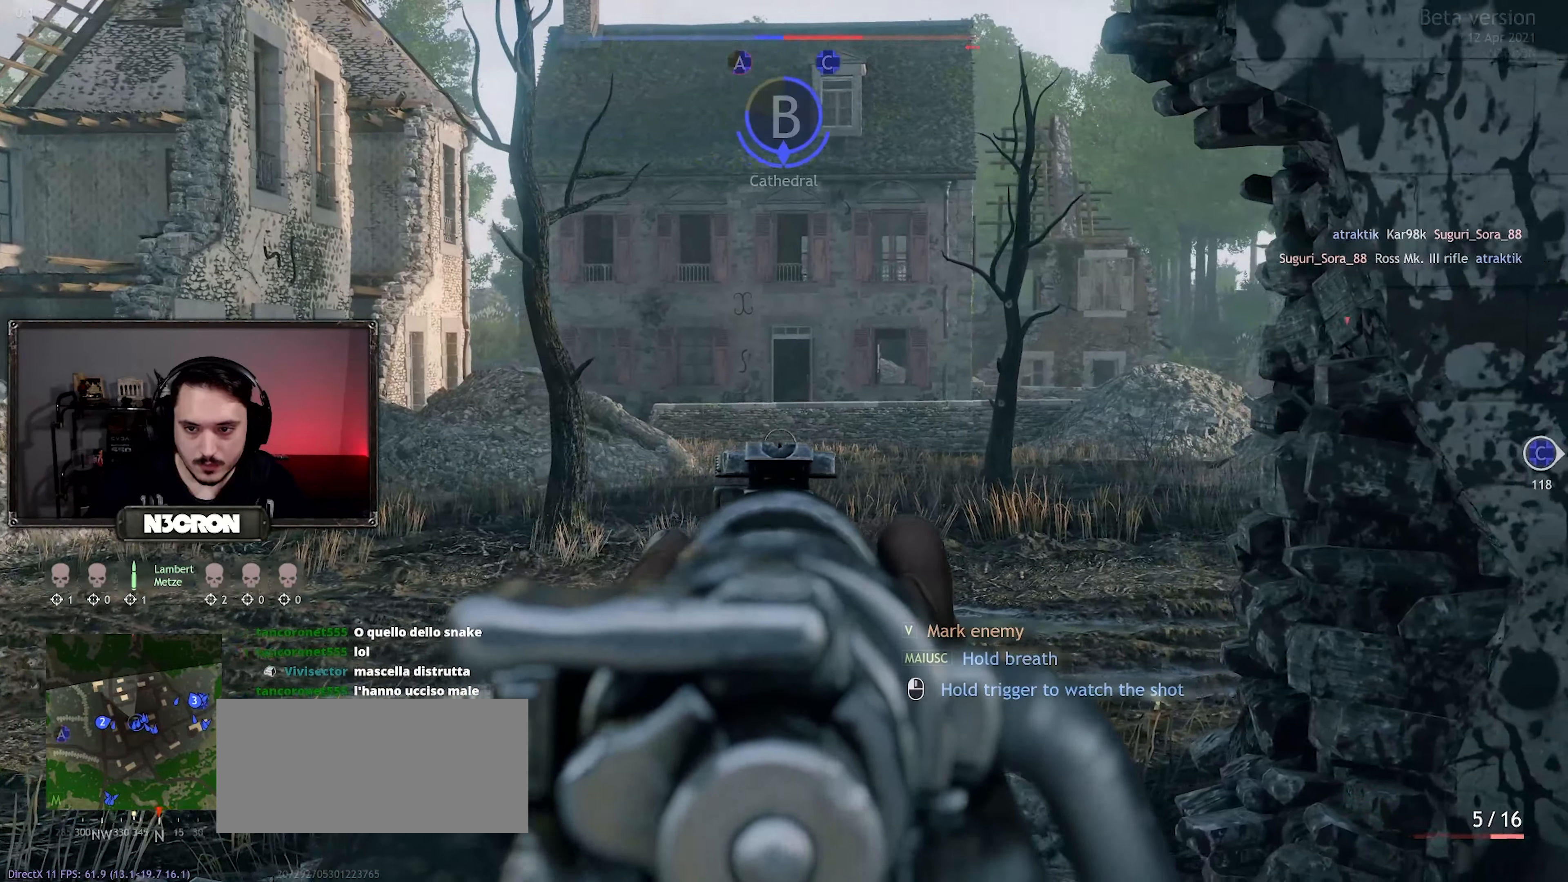
{"keys": ["a"], "mouse": ["right"], "events": []}
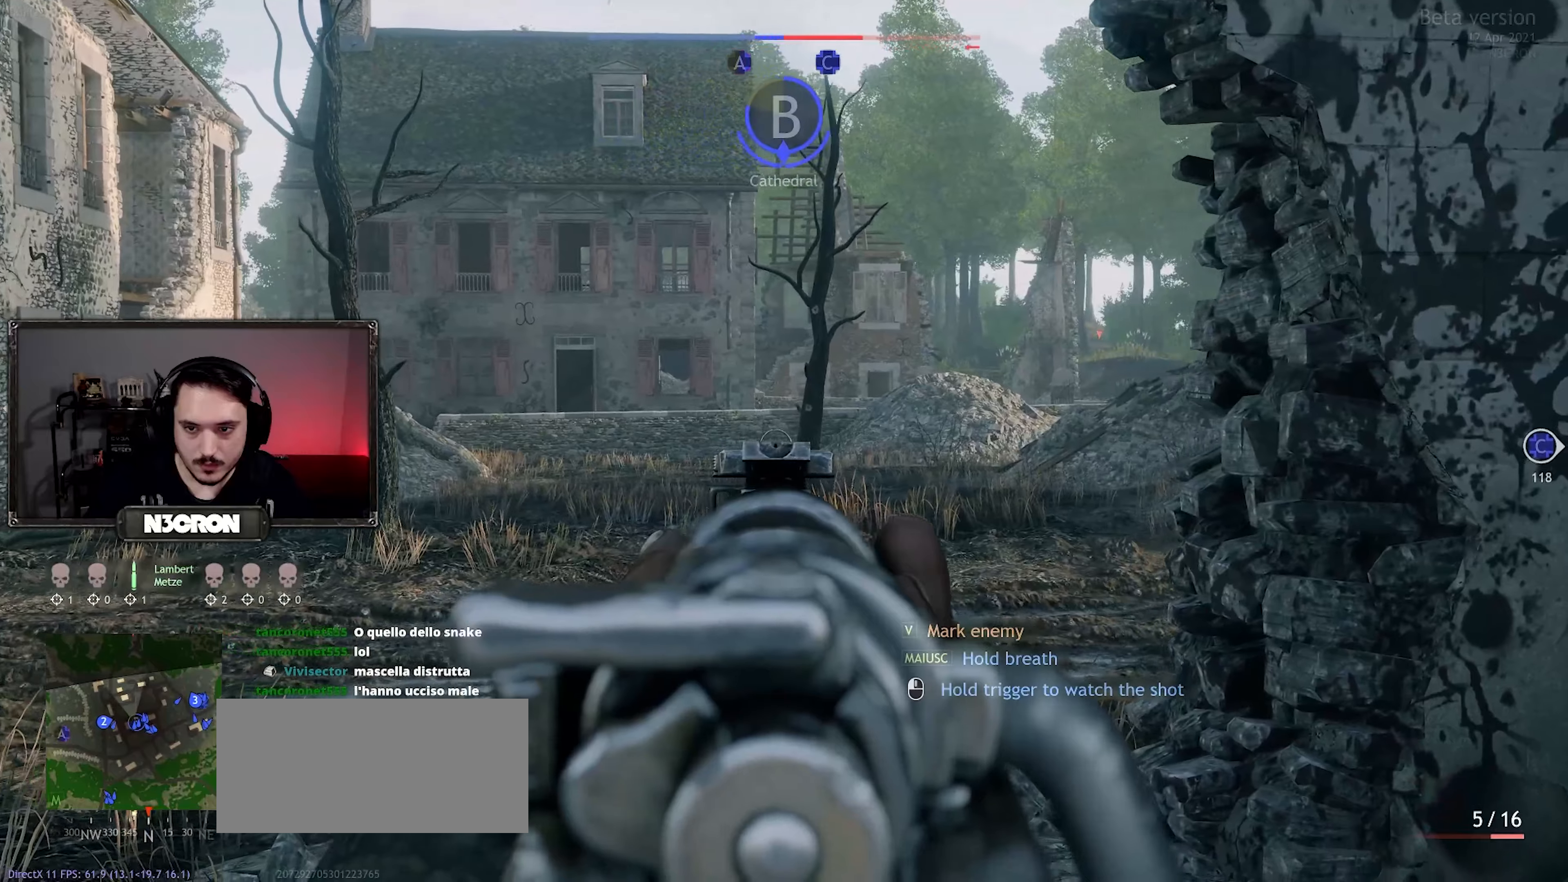
{"keys": ["a"], "mouse": ["right"], "events": []}
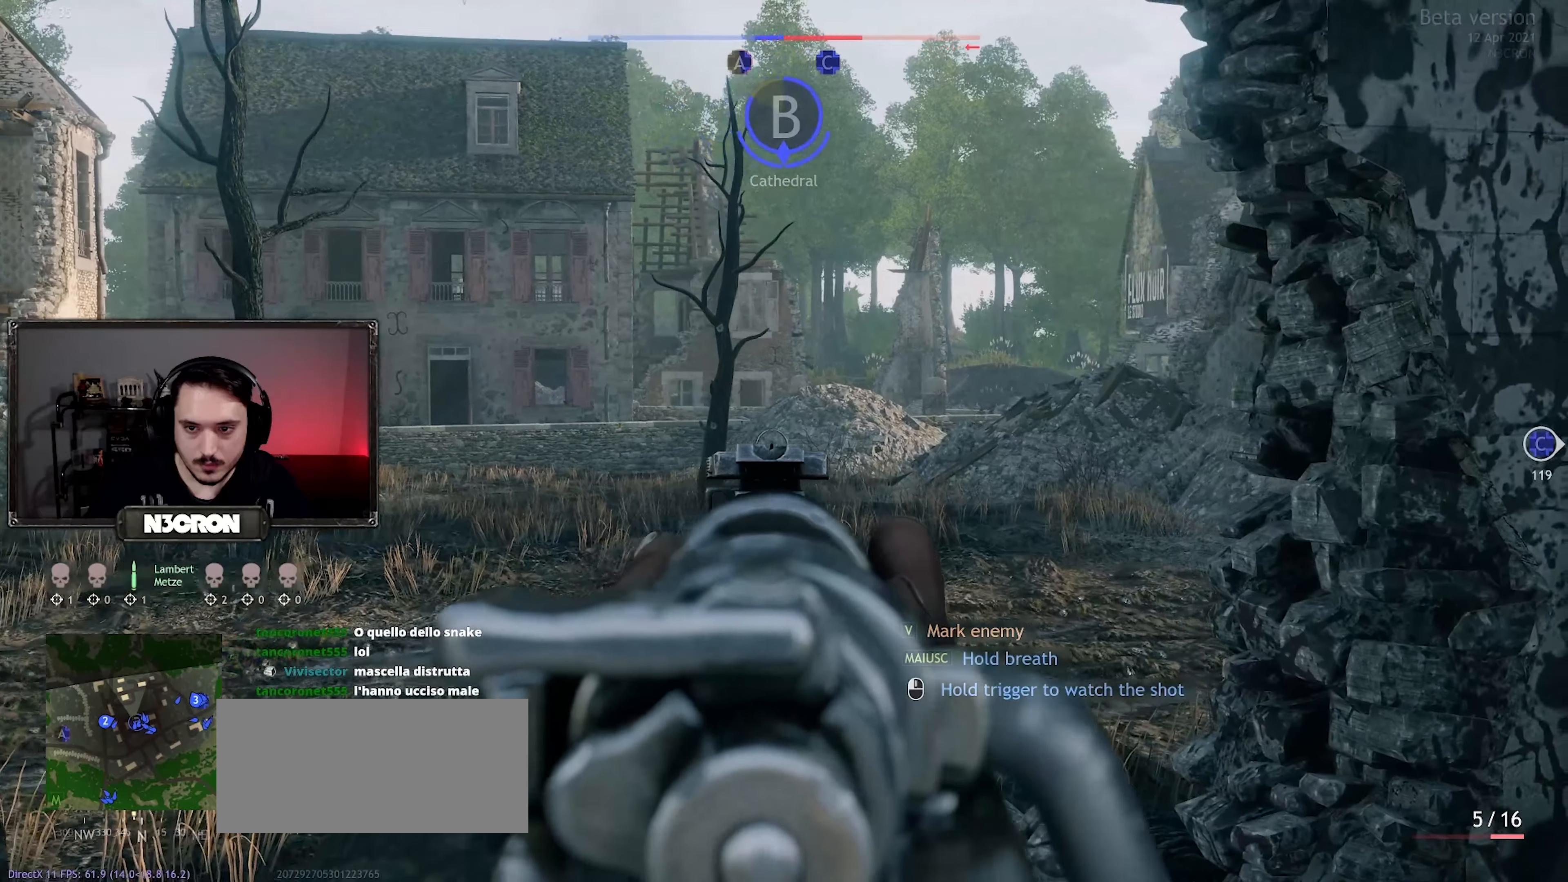
{"keys": ["a"], "mouse": ["right"], "events": []}
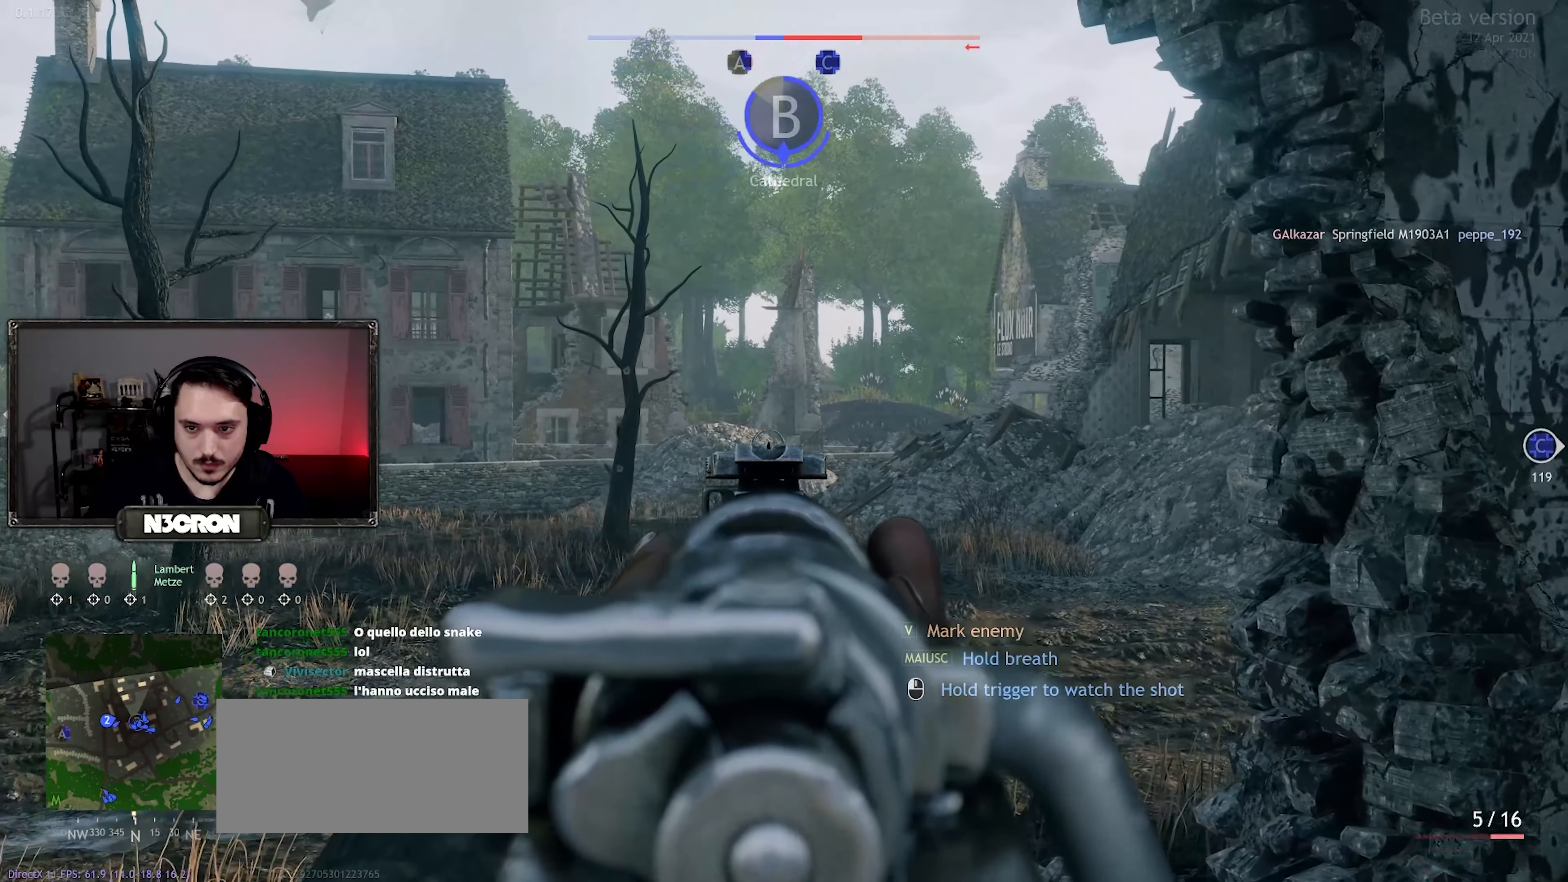
{"keys": [], "mouse": ["right"], "events": [[350, "a", "up"]]}
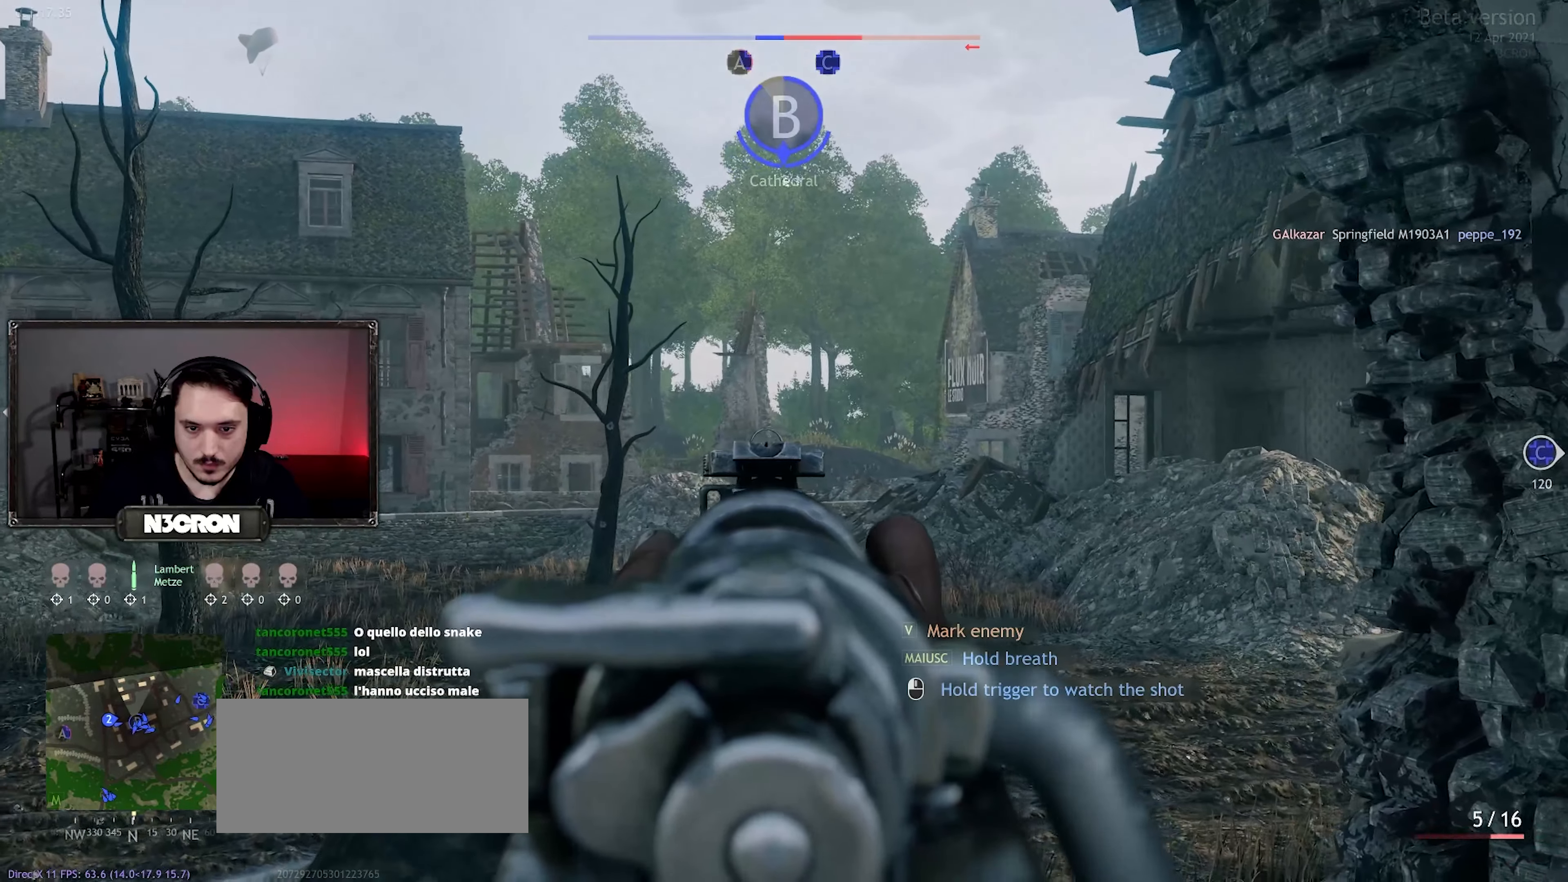
{"keys": [], "mouse": ["right"], "events": []}
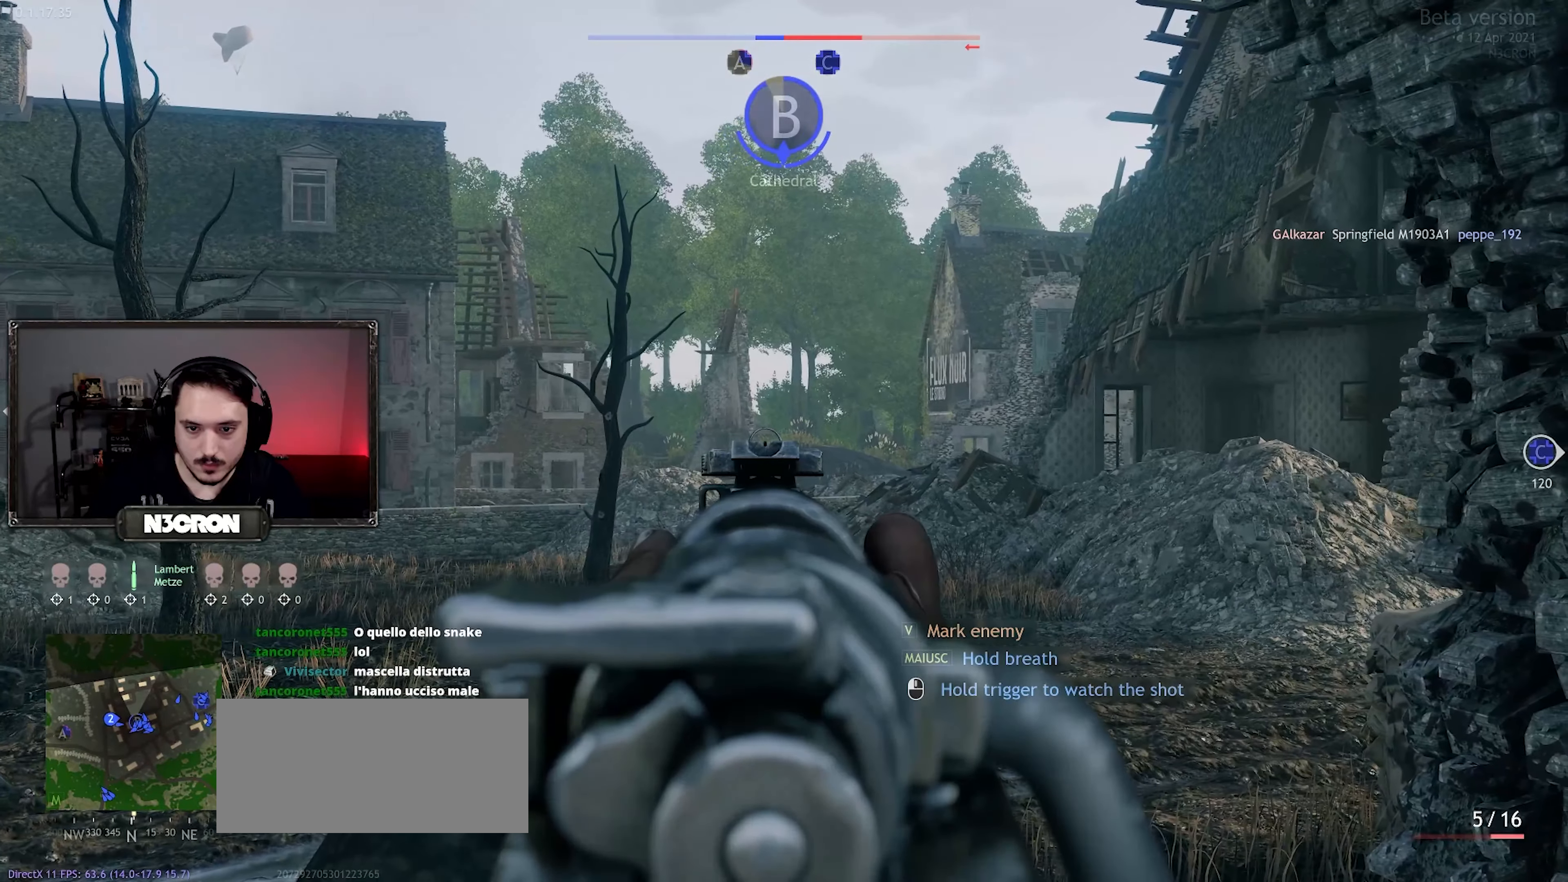
{"keys": ["d"], "mouse": [], "events": [[317, "d", "down"], [467, "mouse_right", "up"]]}
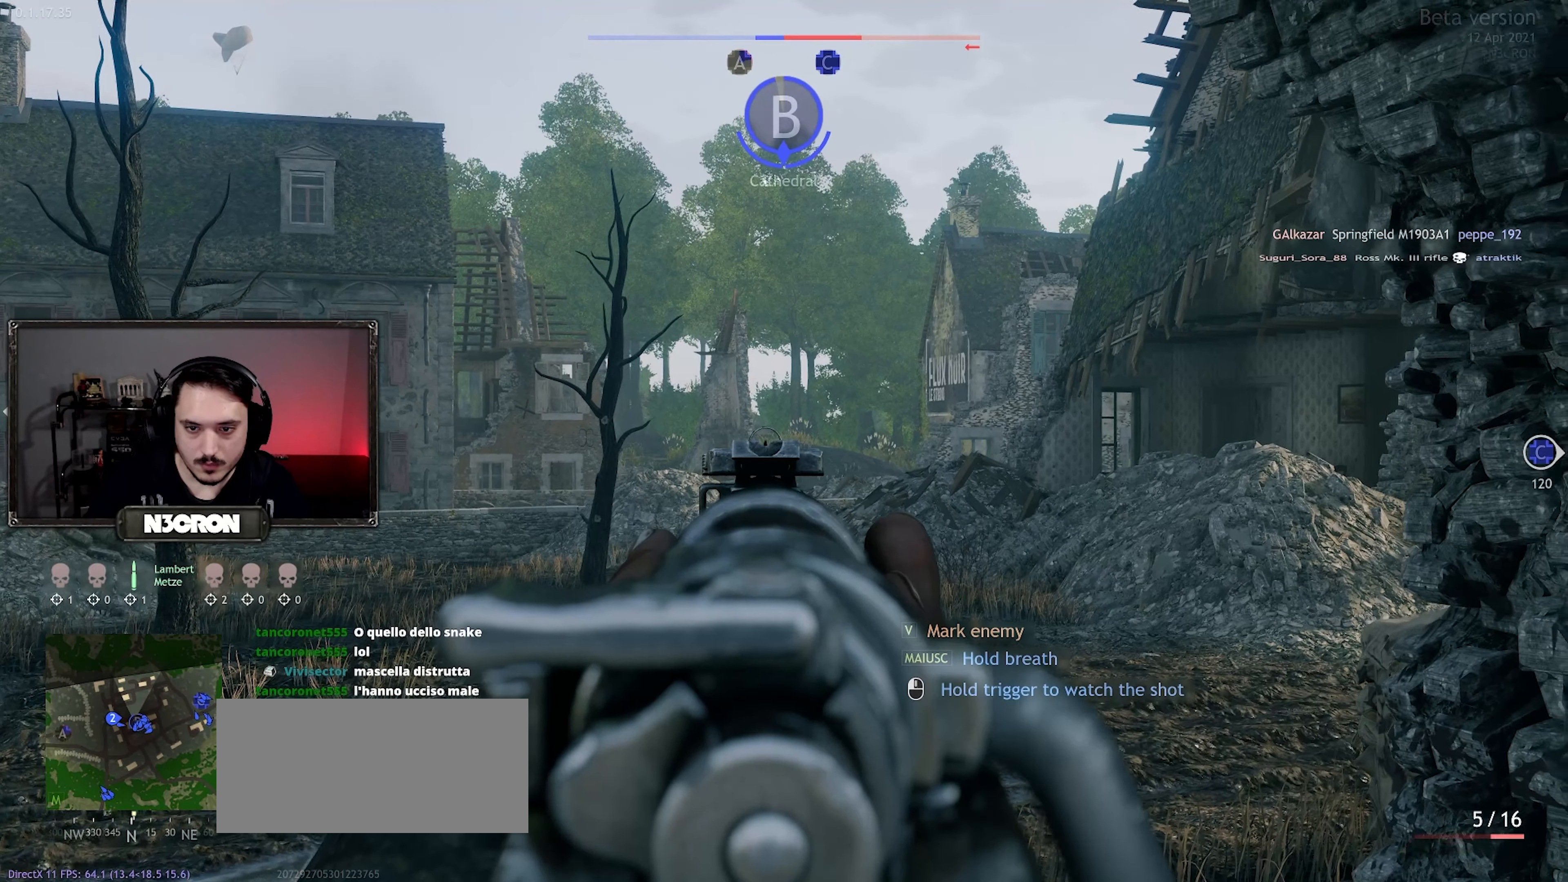
{"keys": [], "mouse": [], "events": [[367, "d", "up"]]}
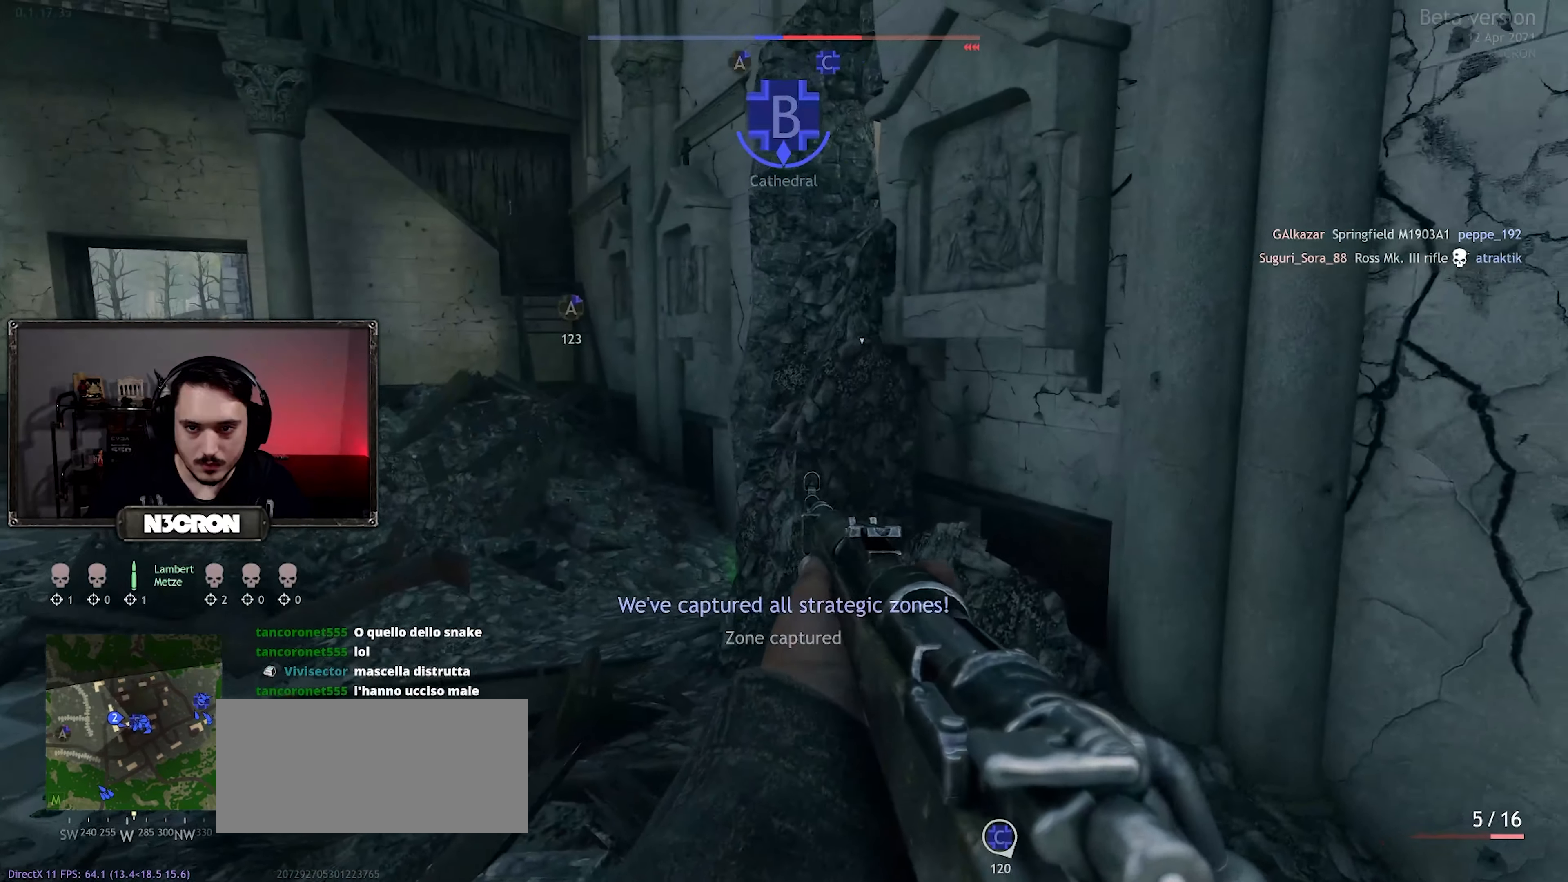
{"keys": ["a"], "mouse": [], "events": [[334, "a", "down"]]}
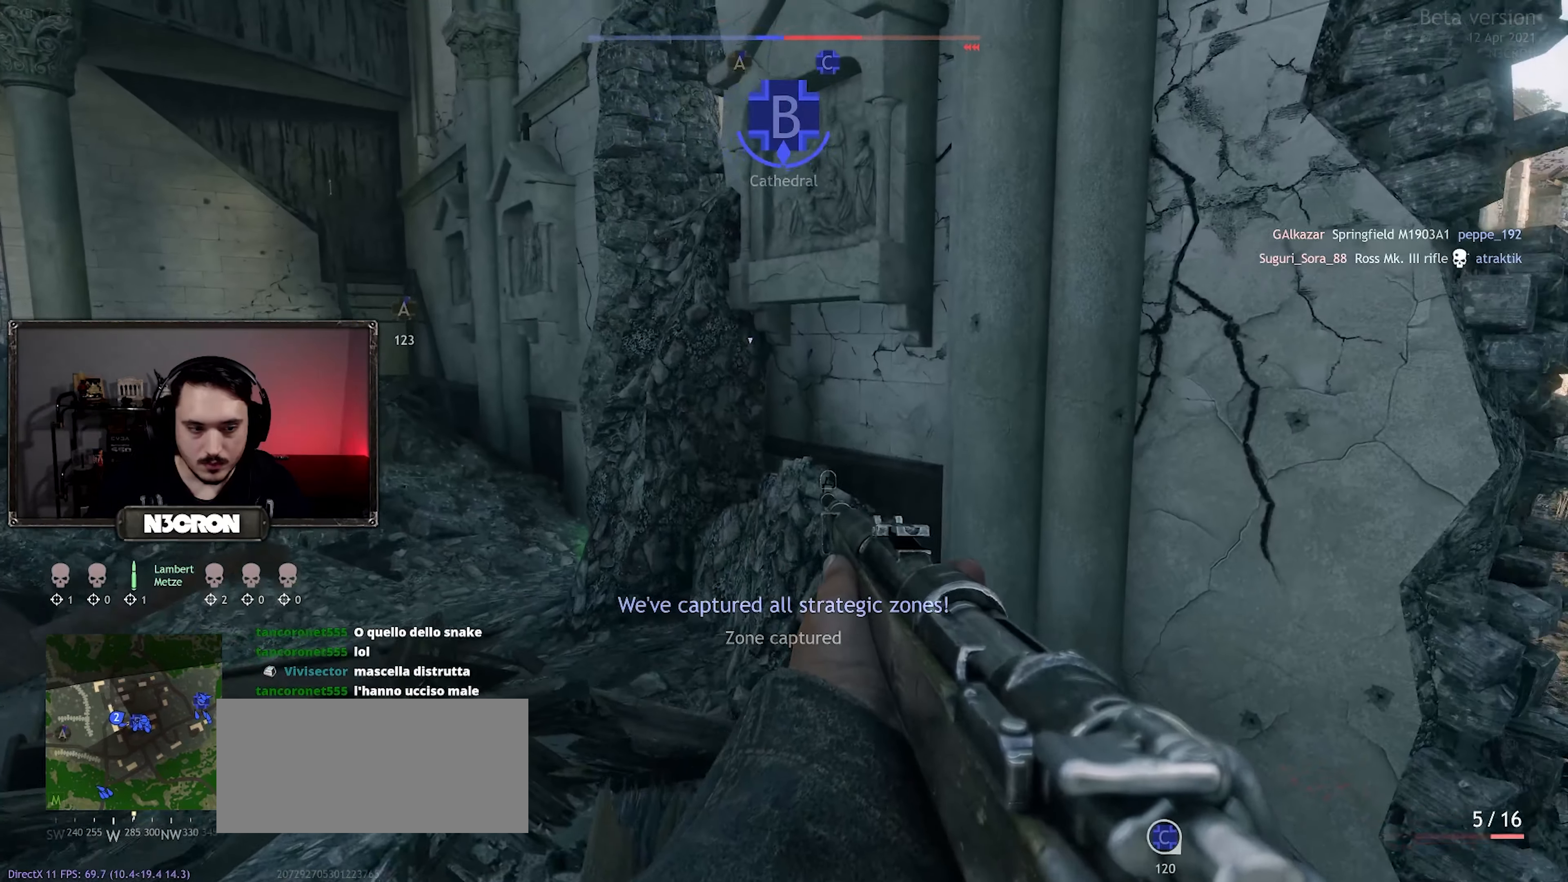
{"keys": ["a", "w"], "mouse": [], "events": [[84, "w", "down"]]}